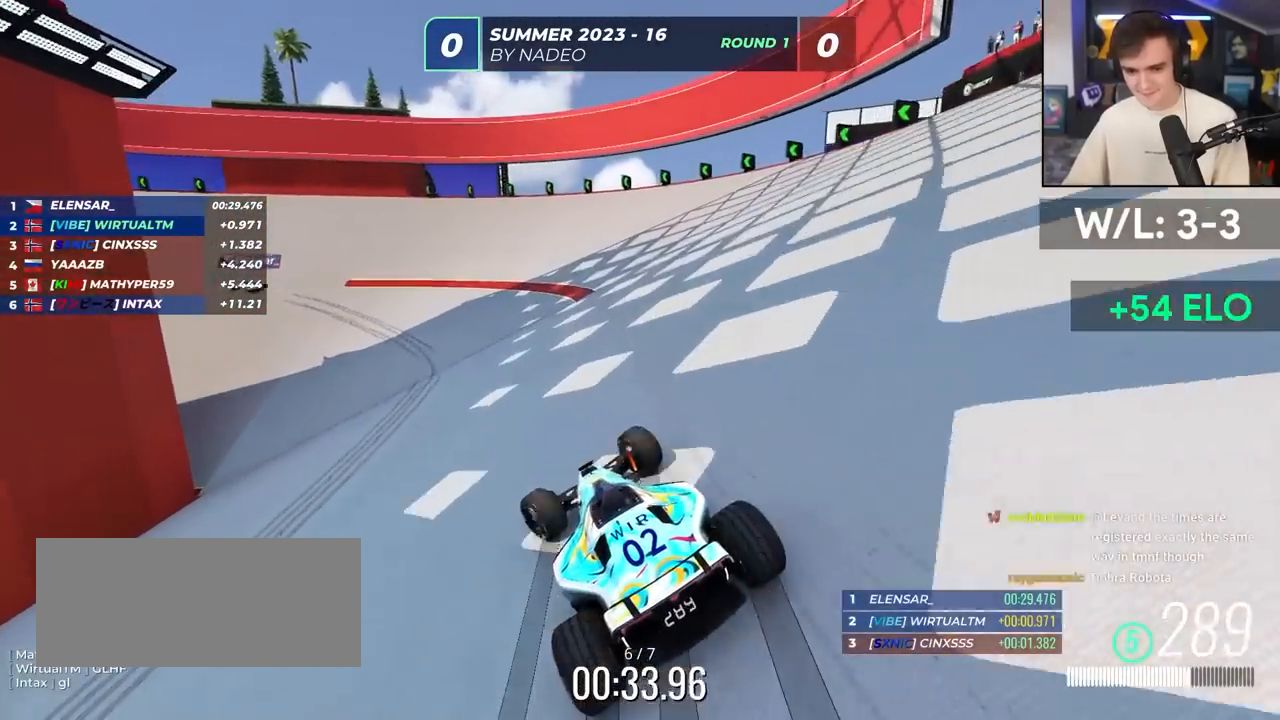
Gameplay with keyboard; each line is a JSON object with the keys held at the frame after it. "events" lists presses ("down") and releases ("up") of "brake", "down", "left", "right" and "up" between this image and that frame as [ms after this image, input, new state], when the widget could be followed in between. No other keys are recorded. Mouse input is not recorded. Key names are as the overlay labels them; some are game actions (e.g. jump) rather than physical keys.
{"keys": ["left", "up"], "events": [[117, "brake", "up"]]}
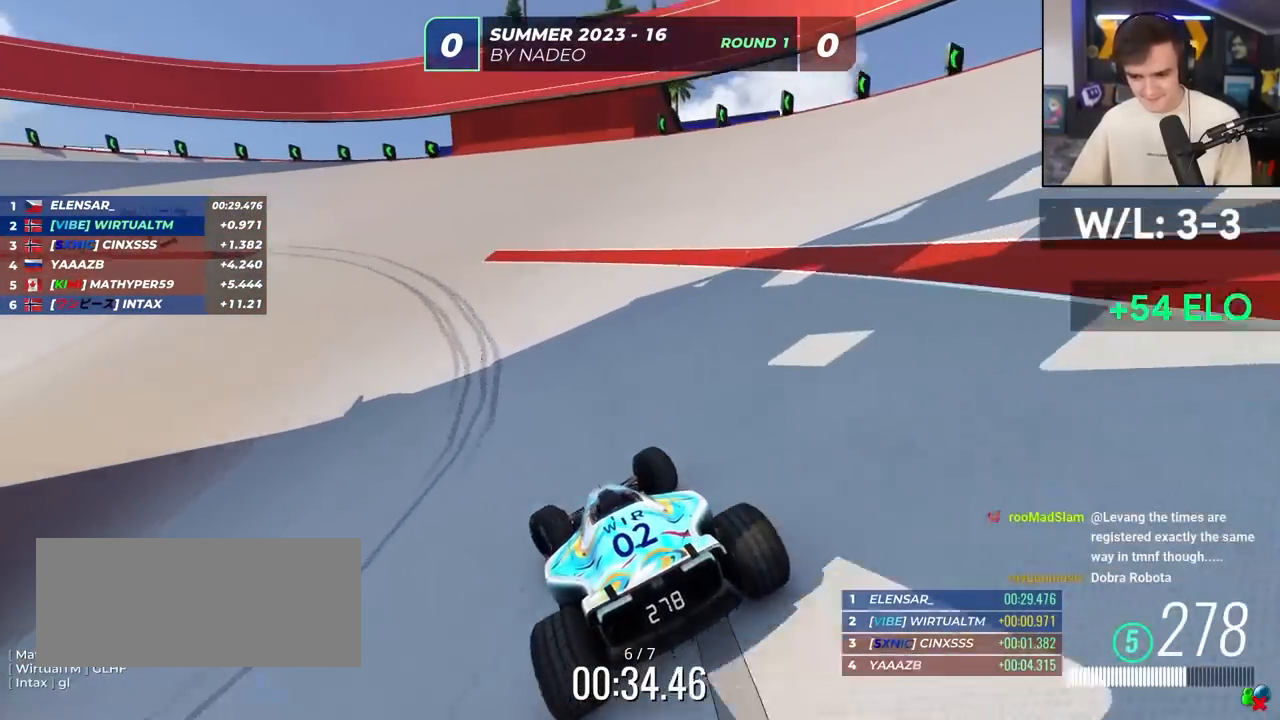
{"keys": ["left", "up"], "events": [[217, "brake", "down"], [267, "brake", "up"]]}
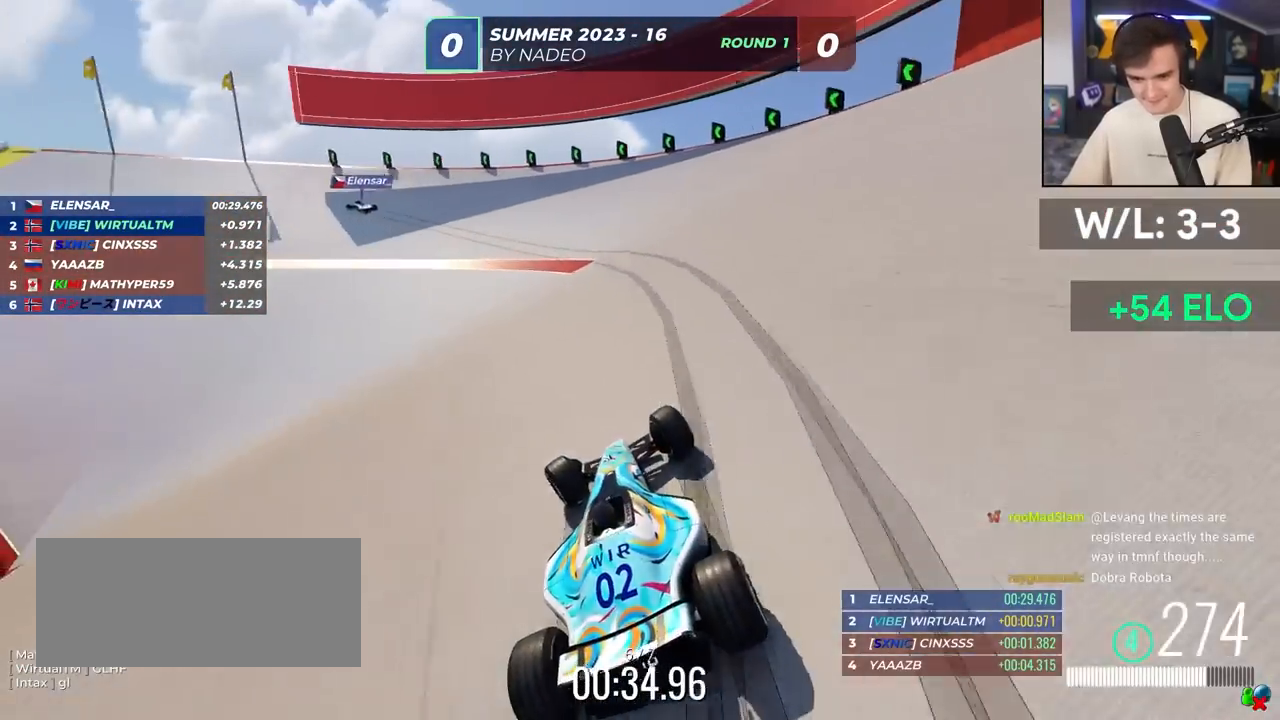
{"keys": ["left", "up"], "events": []}
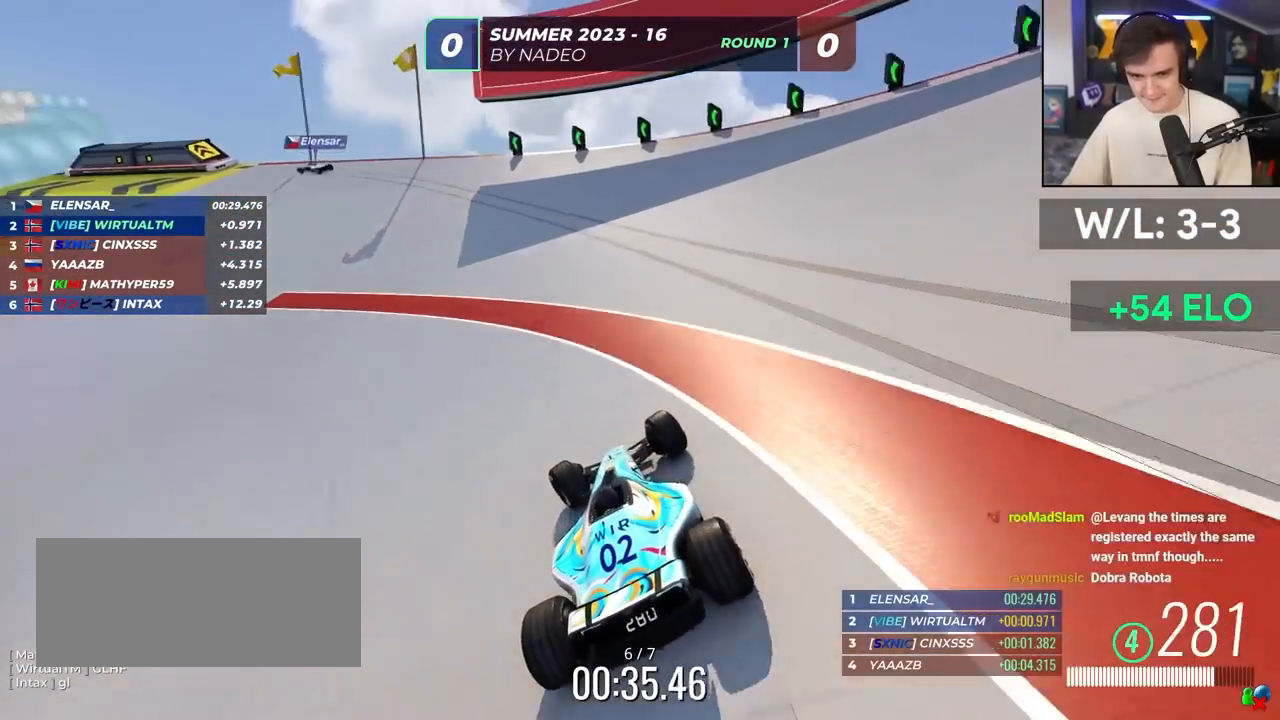
{"keys": ["left", "up"], "events": [[117, "up", "up"], [250, "up", "down"]]}
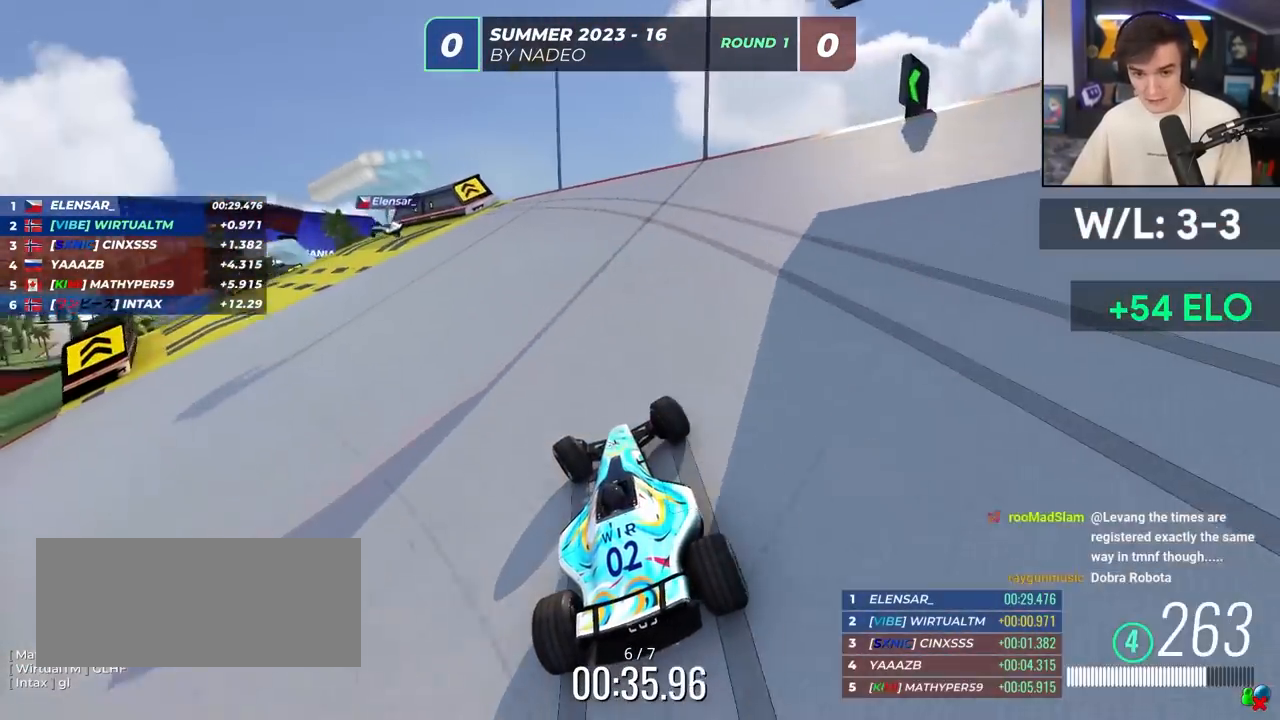
{"keys": ["left", "up"], "events": []}
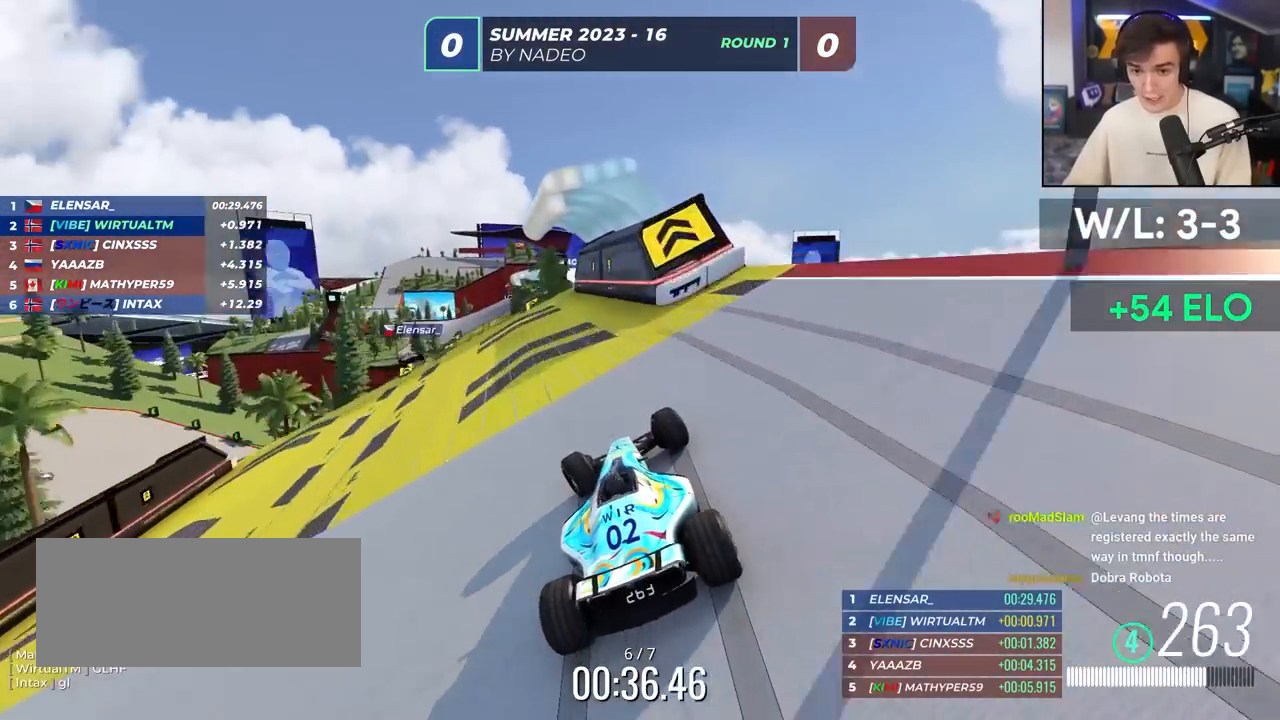
{"keys": ["up"], "events": [[133, "left", "up"]]}
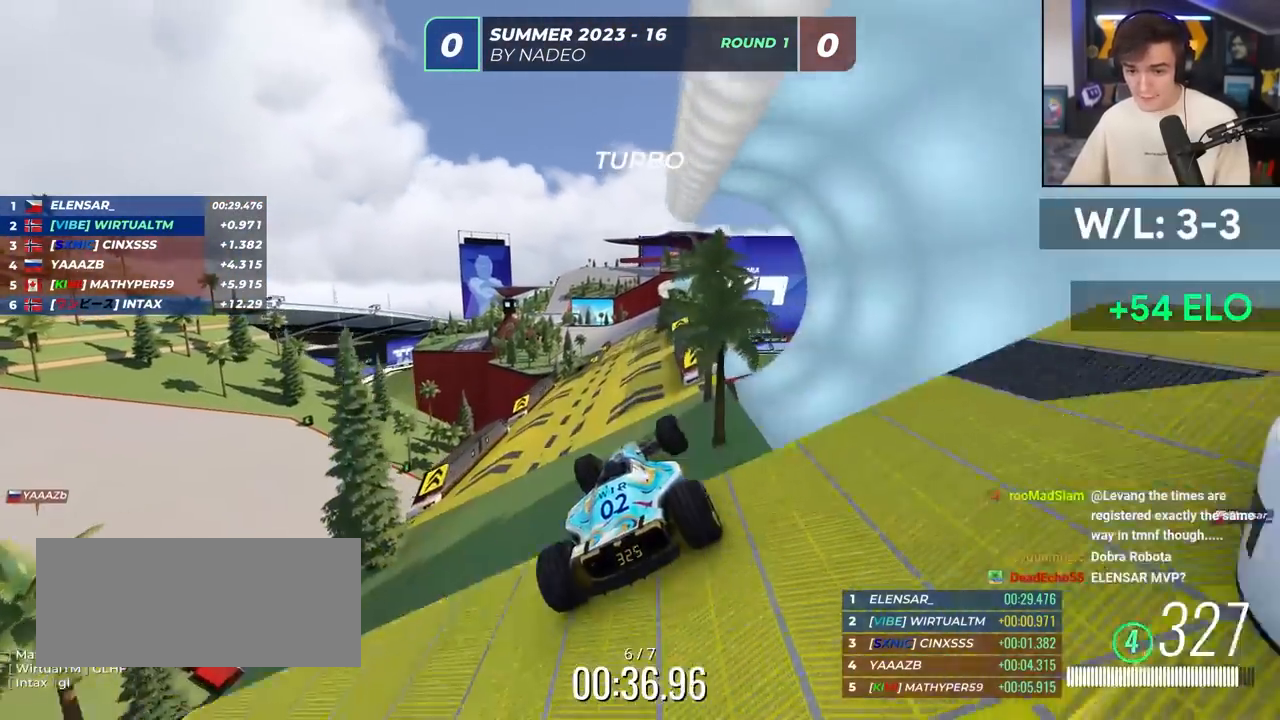
{"keys": ["up"], "events": [[117, "brake", "down"], [167, "brake", "up"], [200, "right", "down"], [300, "right", "up"]]}
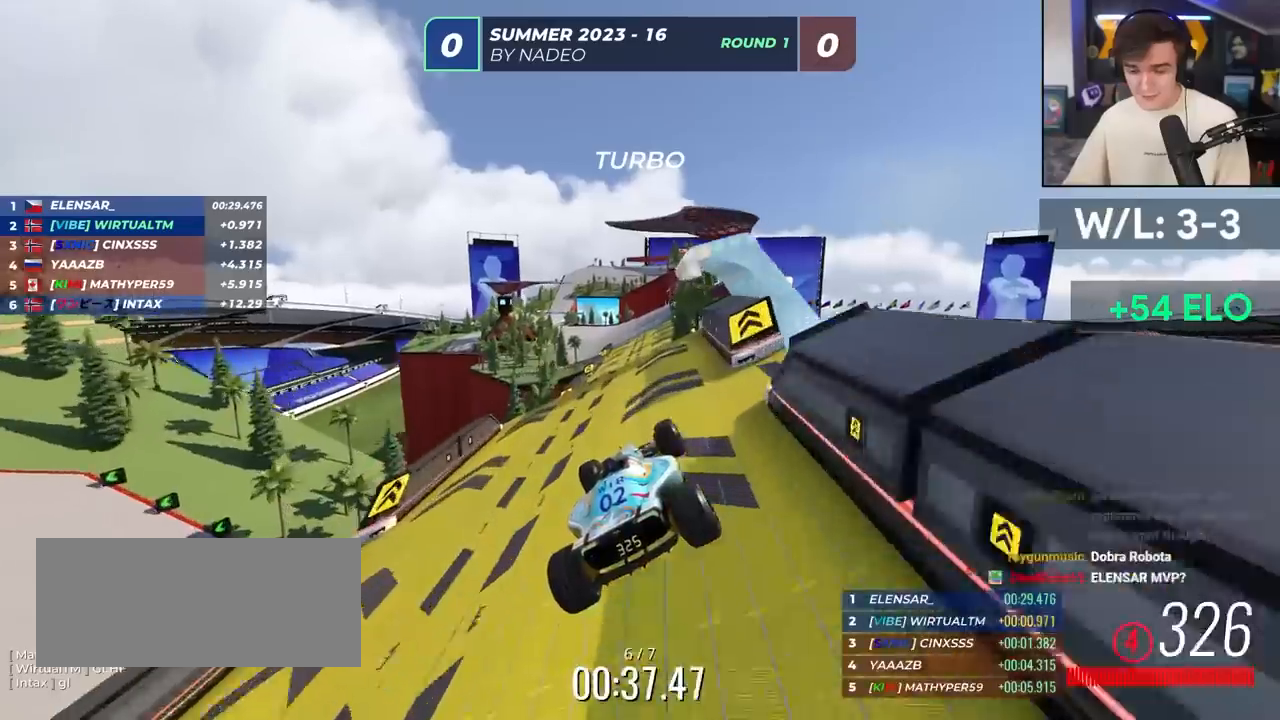
{"keys": ["left", "up"], "events": [[133, "right", "down"], [417, "right", "up"], [450, "left", "down"]]}
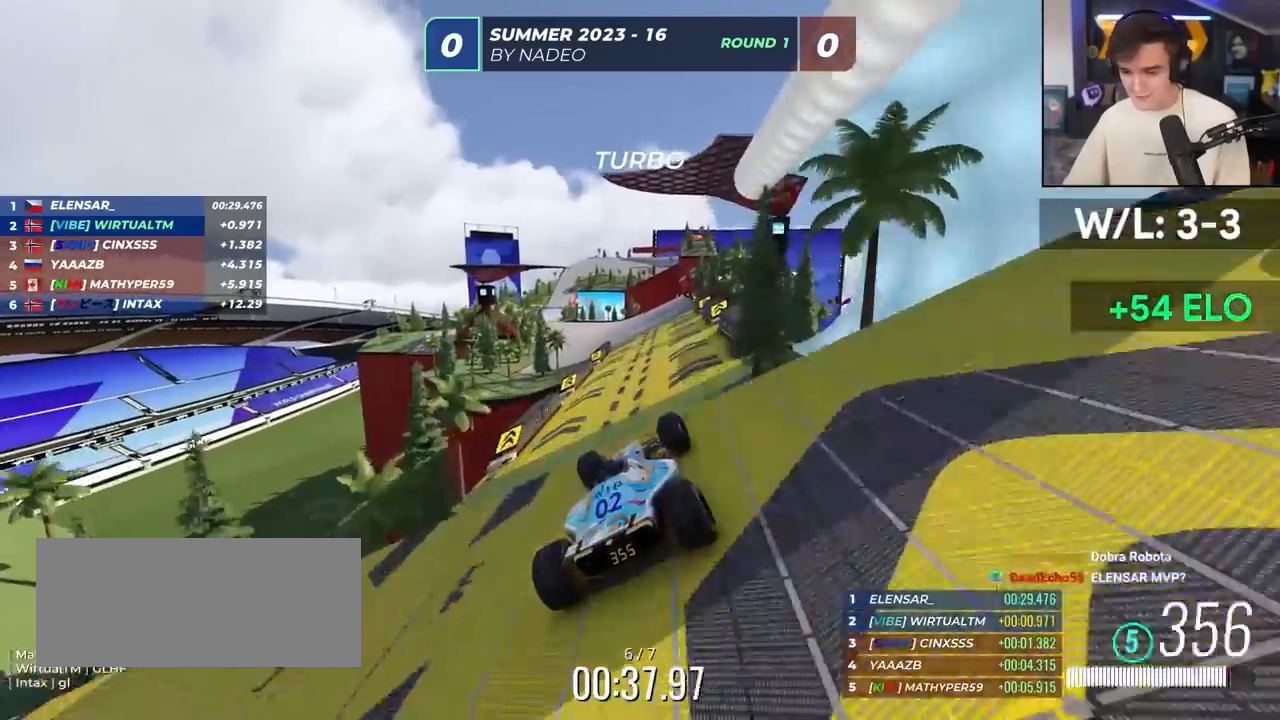
{"keys": ["up"], "events": [[50, "left", "up"], [200, "brake", "down"], [283, "brake", "up"], [283, "right", "down"], [433, "right", "up"]]}
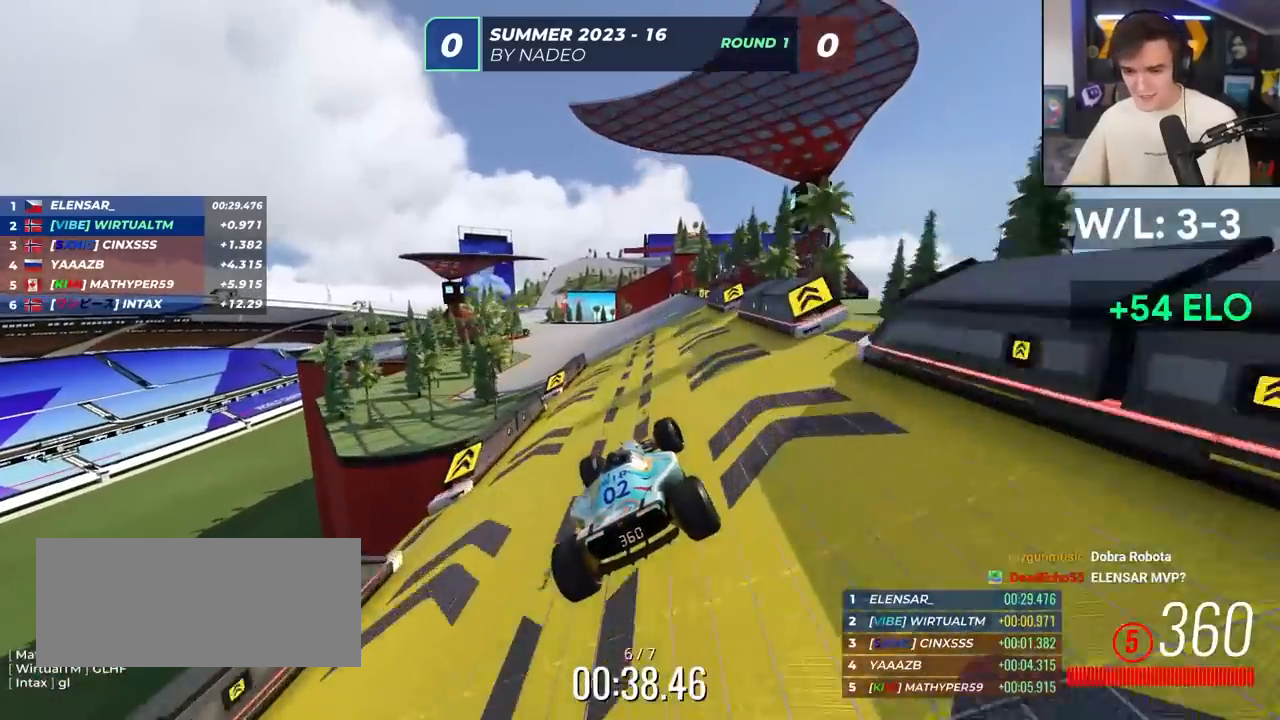
{"keys": ["up"], "events": [[350, "left", "down"], [483, "left", "up"]]}
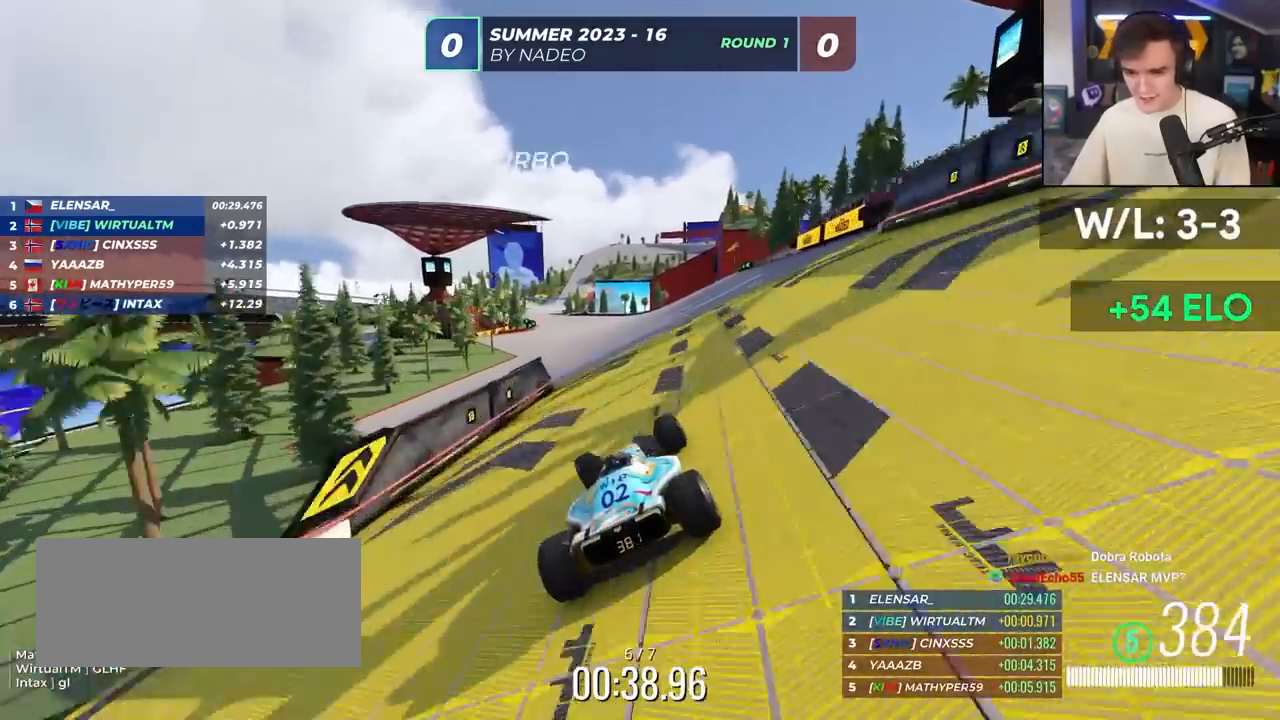
{"keys": ["up"], "events": [[183, "left", "down"], [317, "left", "up"], [467, "right", "down"], [500, "right", "up"]]}
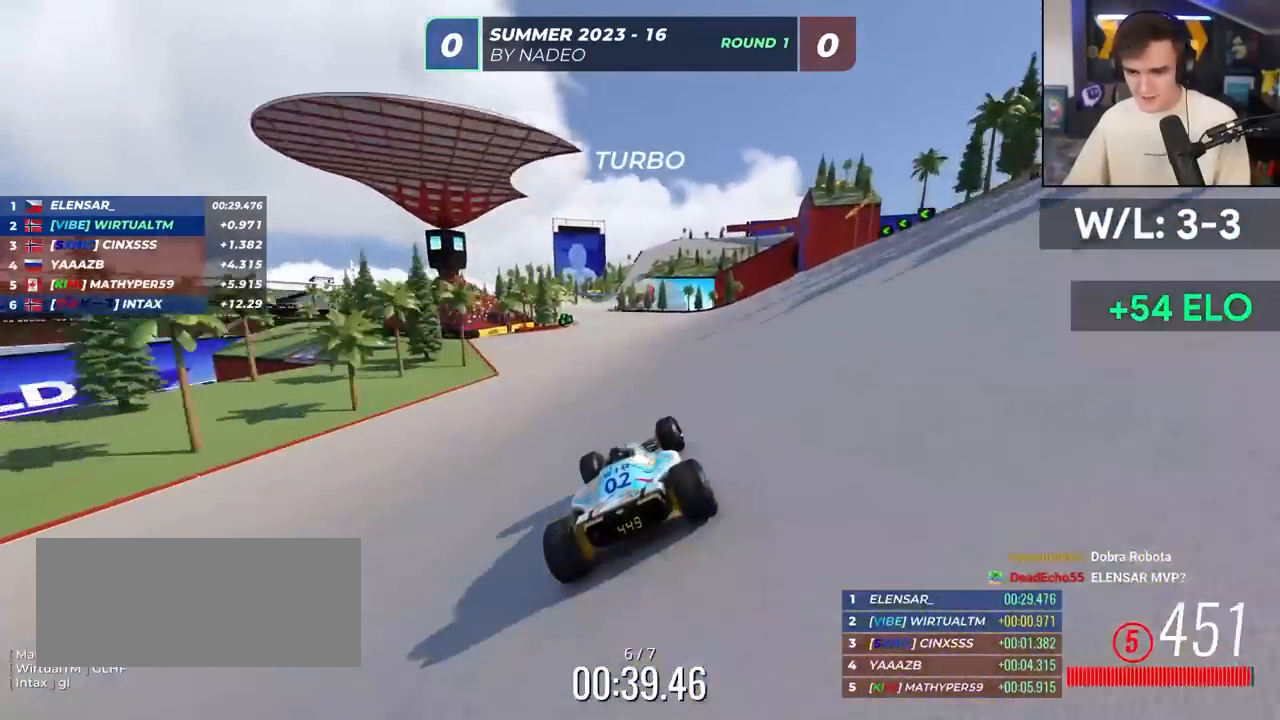
{"keys": ["left", "up"], "events": [[150, "left", "down"], [283, "left", "up"], [467, "left", "down"]]}
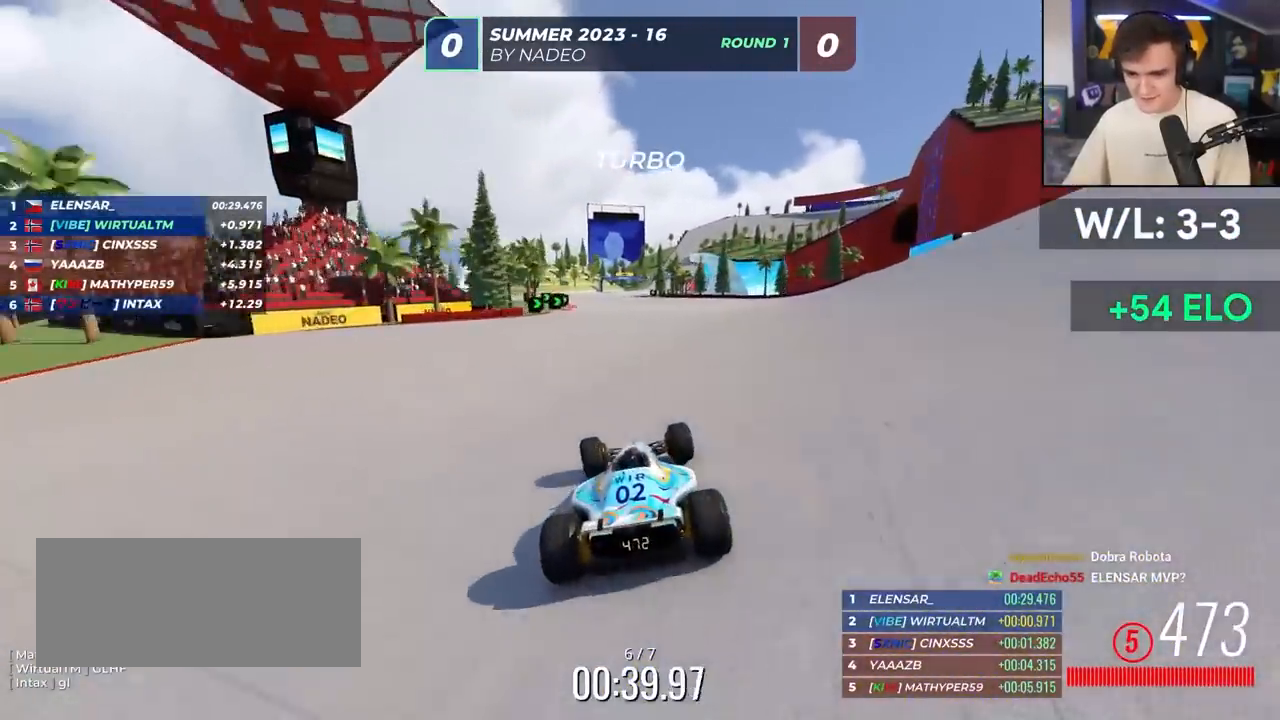
{"keys": ["right", "up"], "events": [[67, "left", "up"], [483, "right", "down"]]}
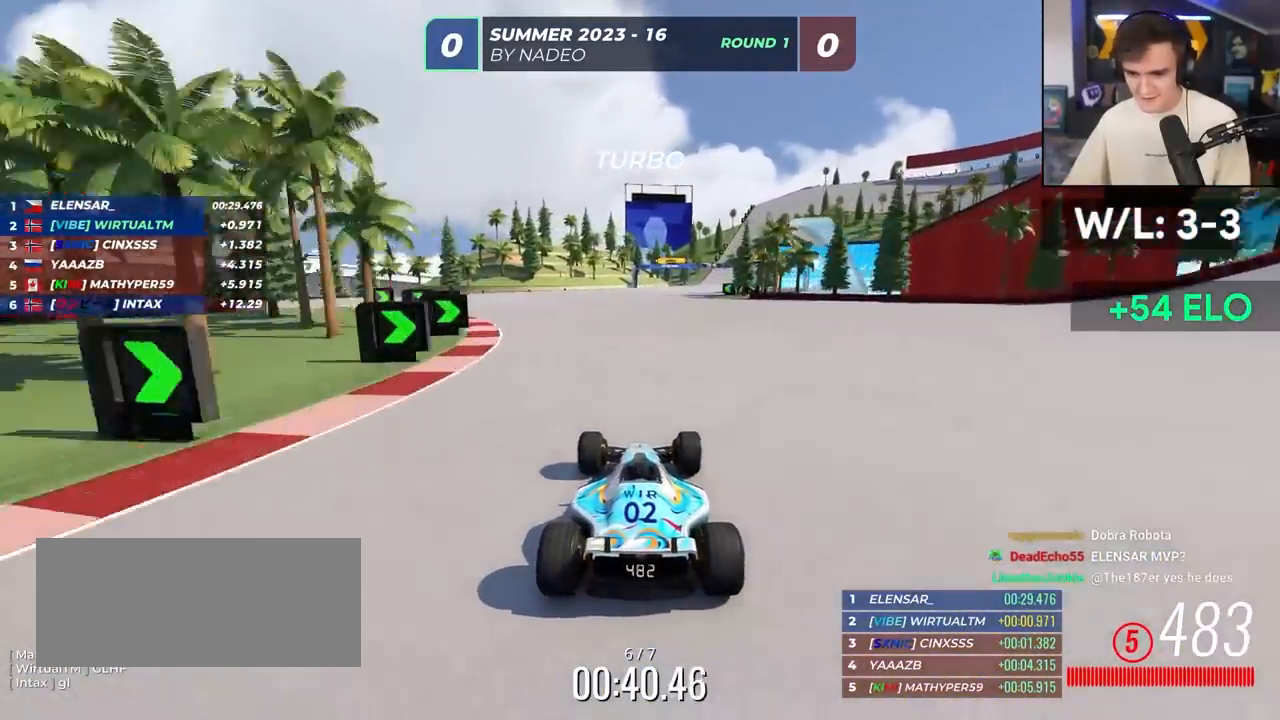
{"keys": ["up"], "events": [[83, "right", "up"], [417, "right", "down"], [500, "right", "up"]]}
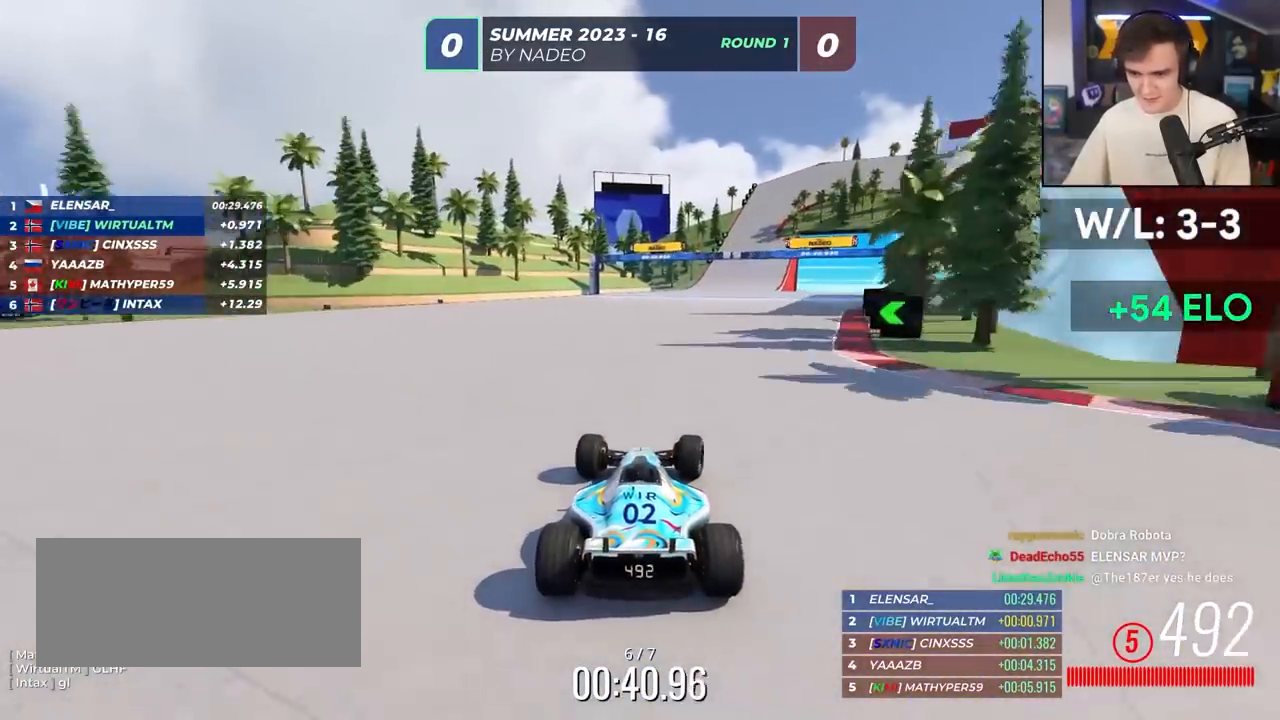
{"keys": ["right", "up"], "events": [[383, "right", "down"]]}
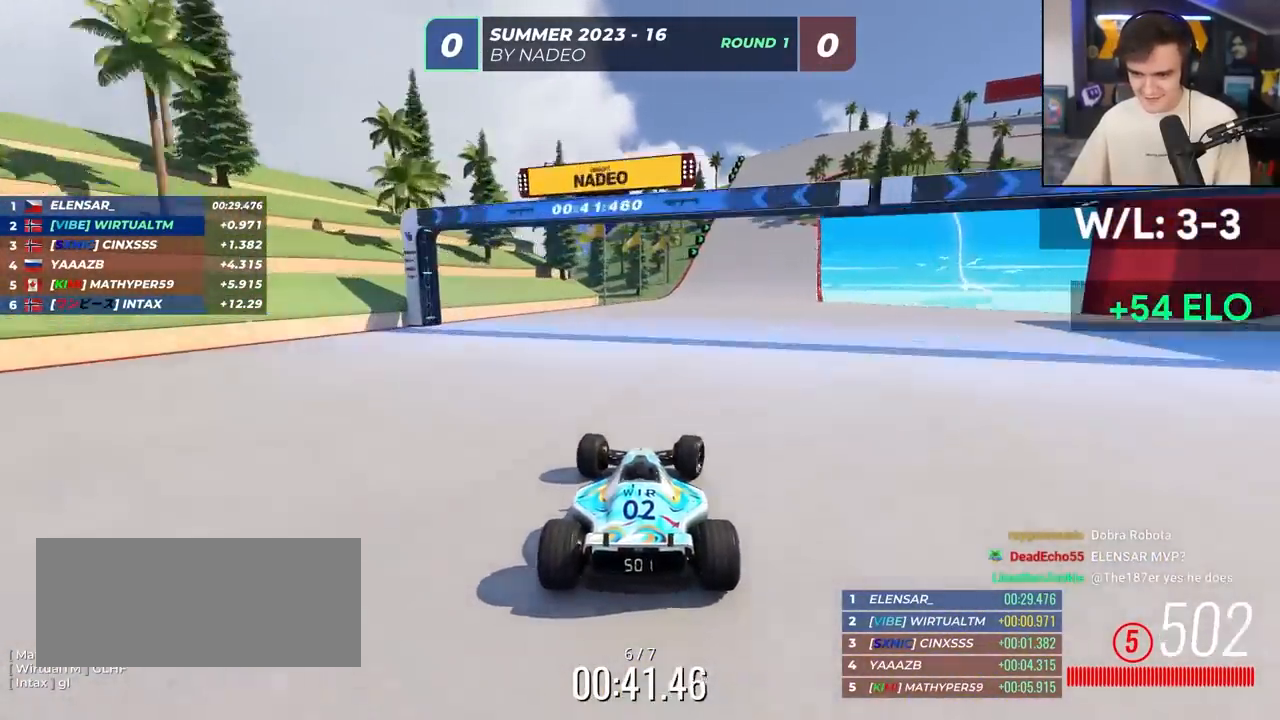
{"keys": ["brake", "right", "up"], "events": [[117, "right", "up"], [167, "brake", "down"], [167, "right", "down"]]}
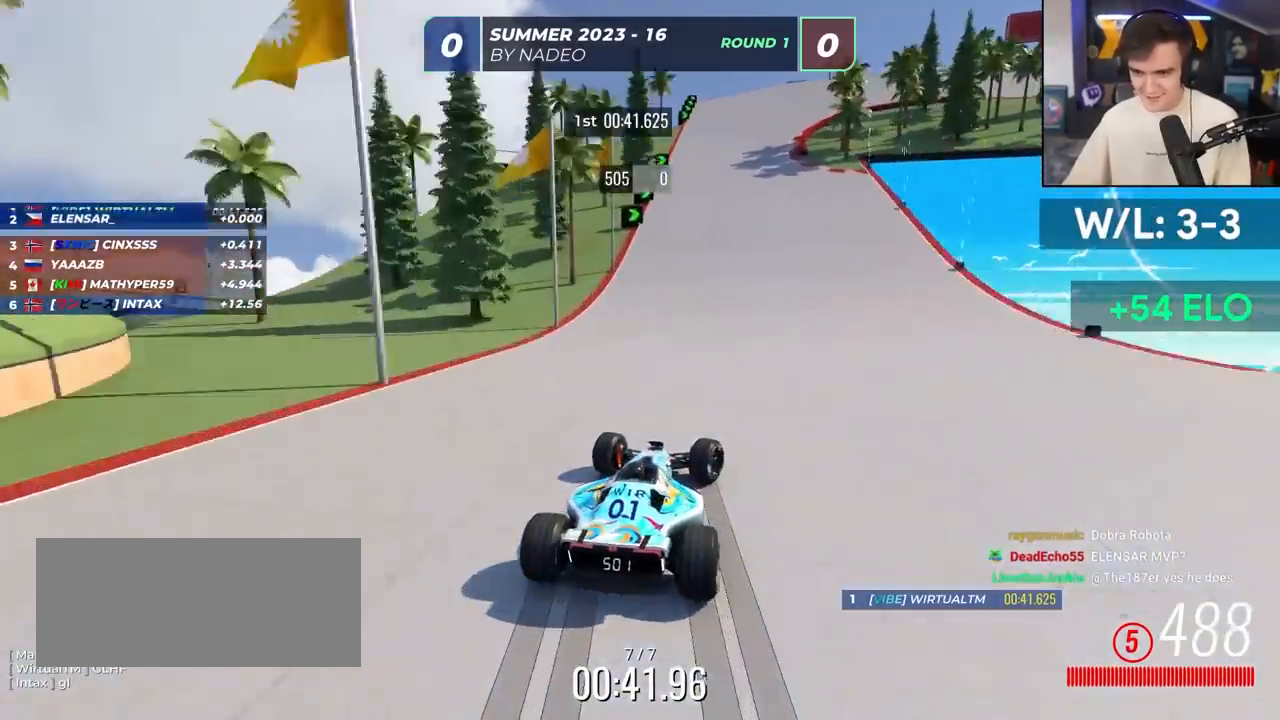
{"keys": ["right", "up"], "events": [[267, "brake", "up"], [317, "up", "up"], [367, "up", "down"]]}
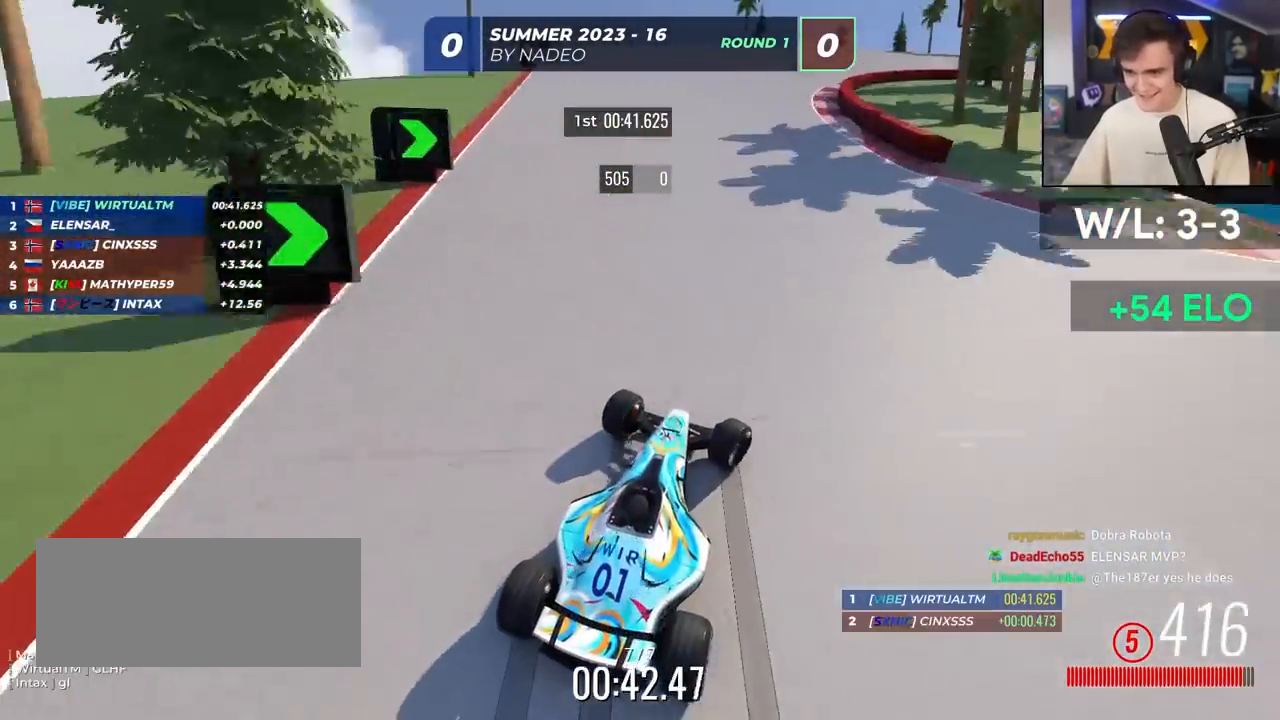
{"keys": ["right", "up"], "events": [[100, "up", "up"], [233, "up", "down"]]}
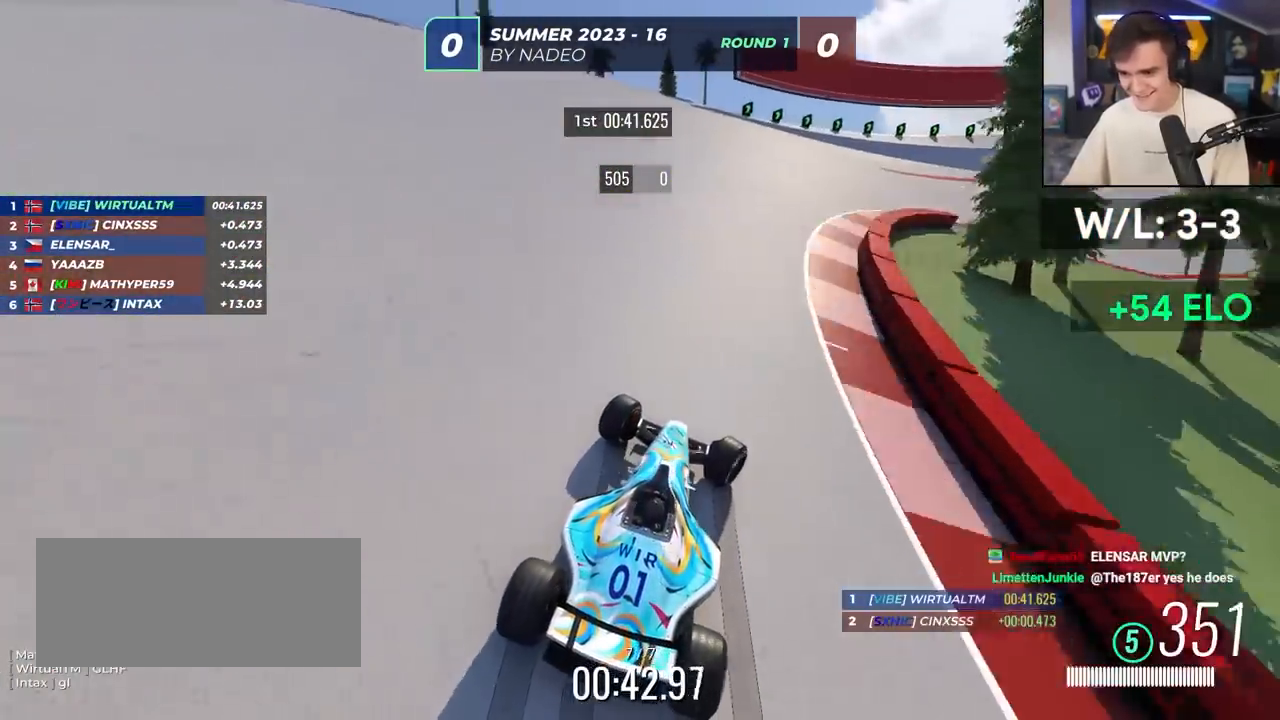
{"keys": ["right", "up"], "events": []}
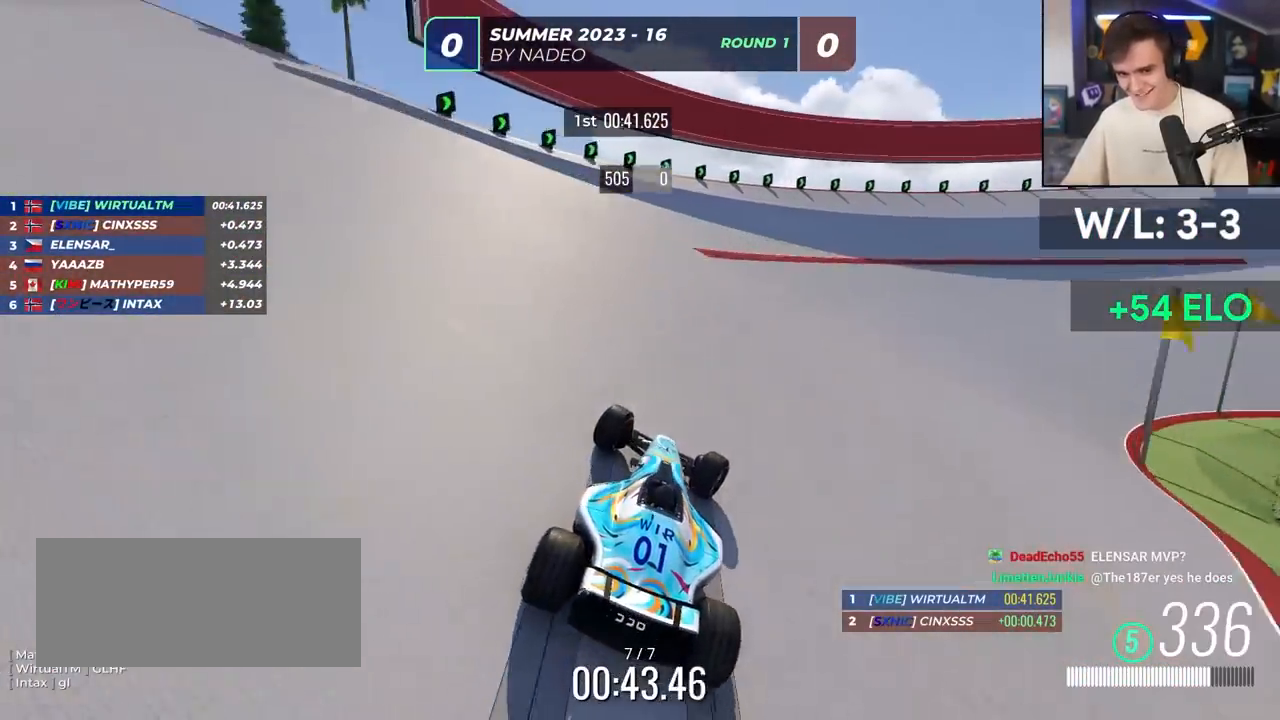
{"keys": ["right", "up"], "events": [[367, "up", "up"], [500, "up", "down"]]}
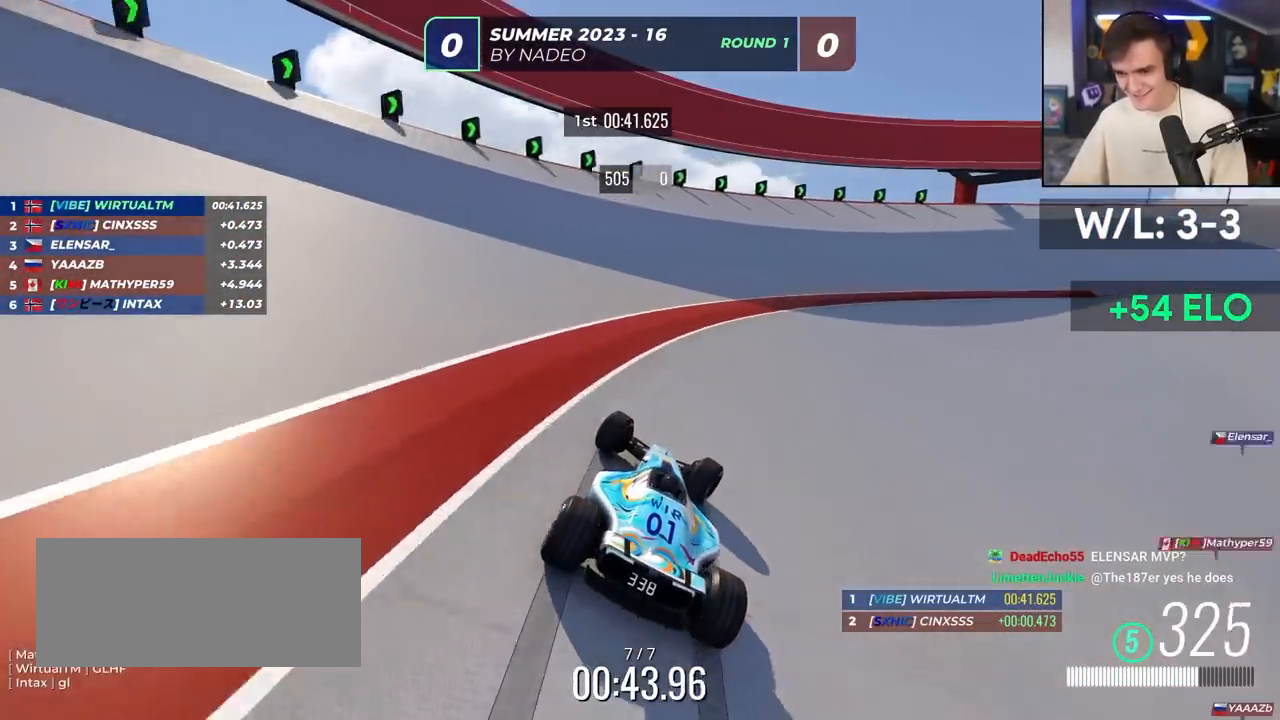
{"keys": ["right", "up"], "events": []}
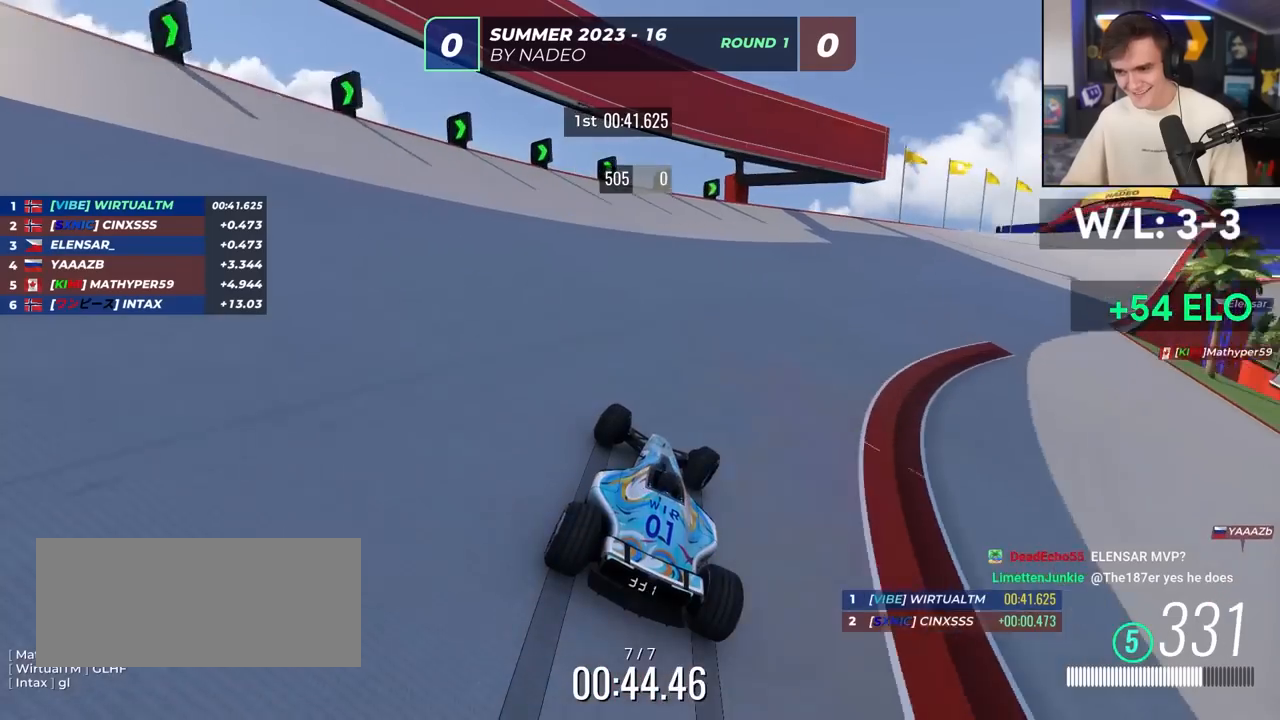
{"keys": ["right", "up"], "events": []}
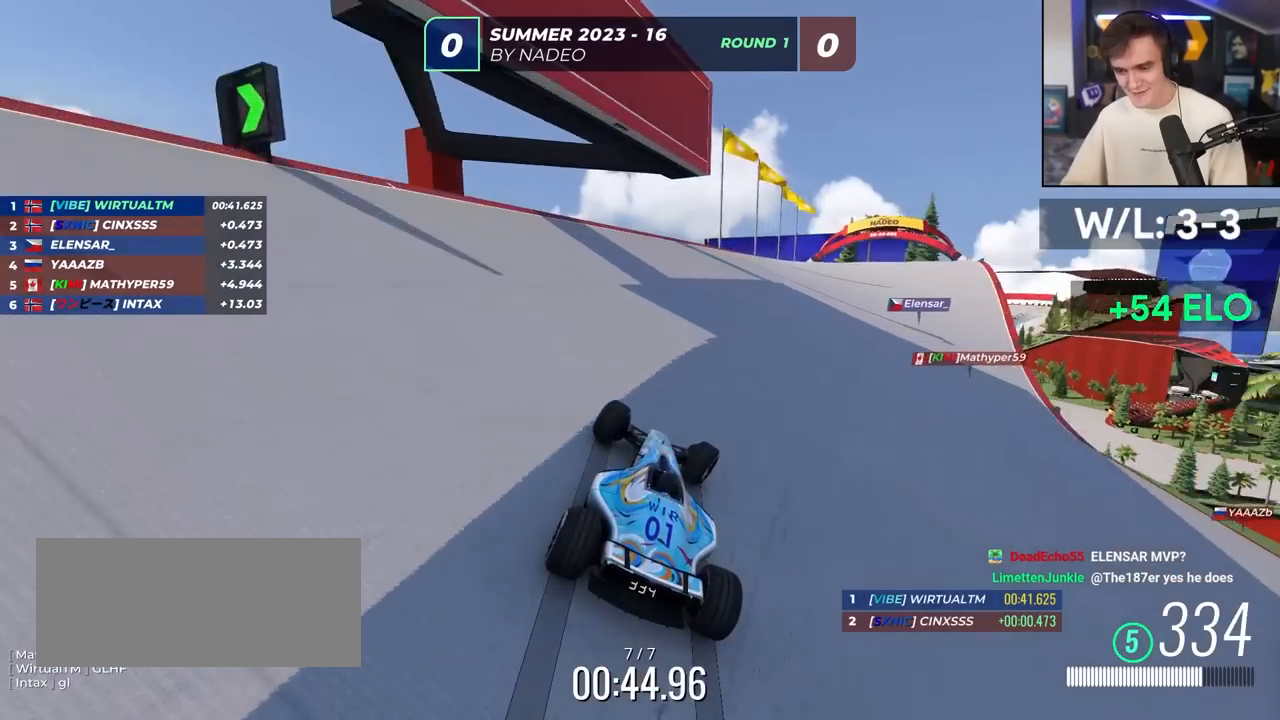
{"keys": ["up"], "events": [[417, "right", "up"]]}
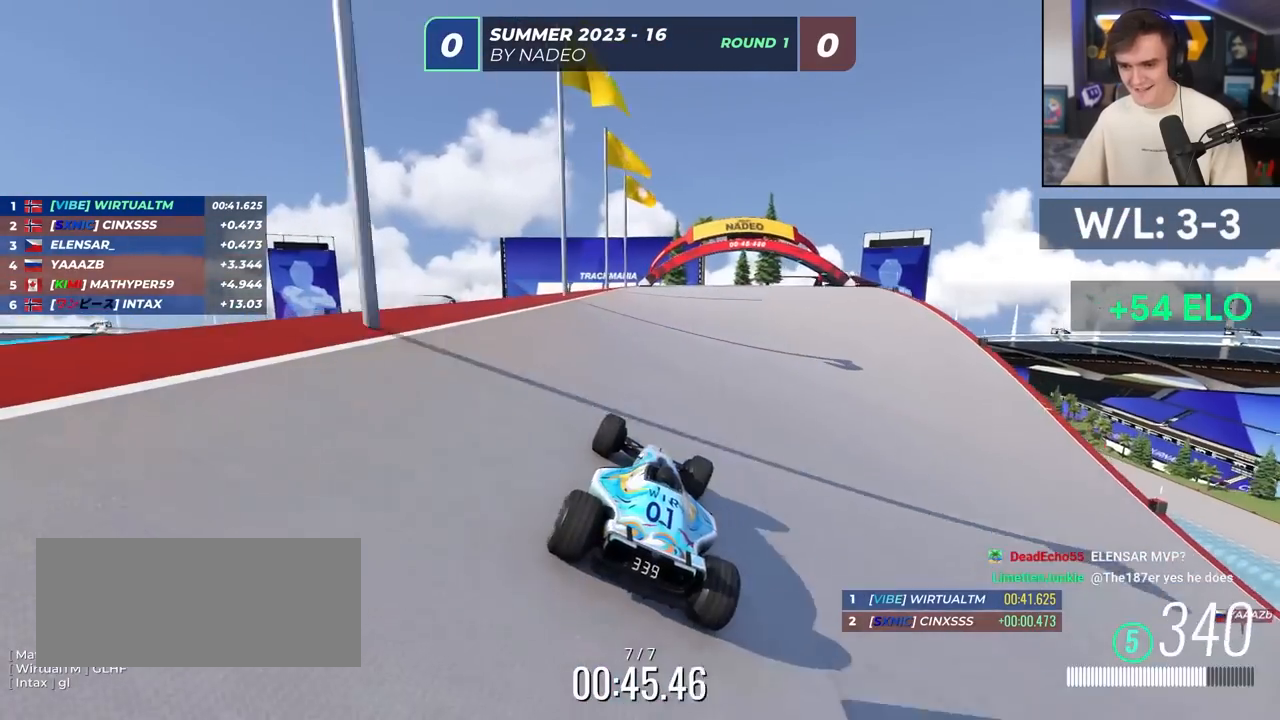
{"keys": ["up"], "events": [[100, "left", "down"], [150, "left", "up"]]}
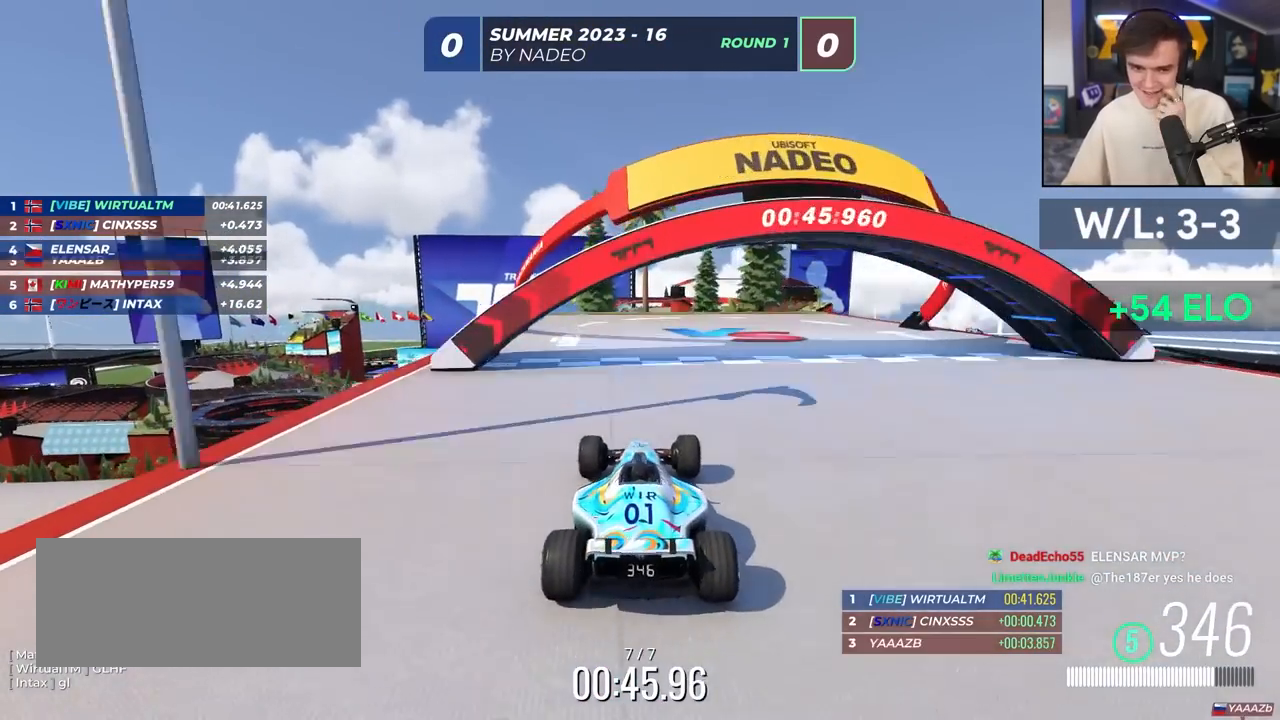
{"keys": ["up"], "events": []}
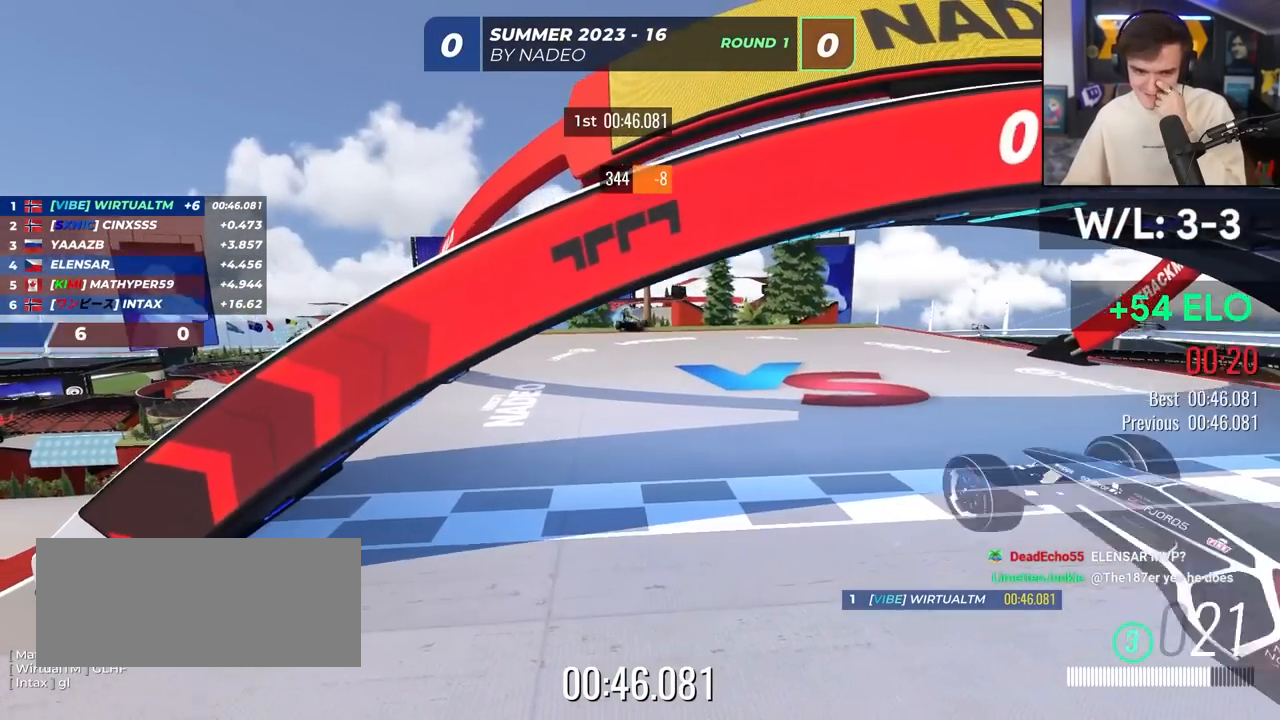
{"keys": [], "events": [[367, "up", "up"]]}